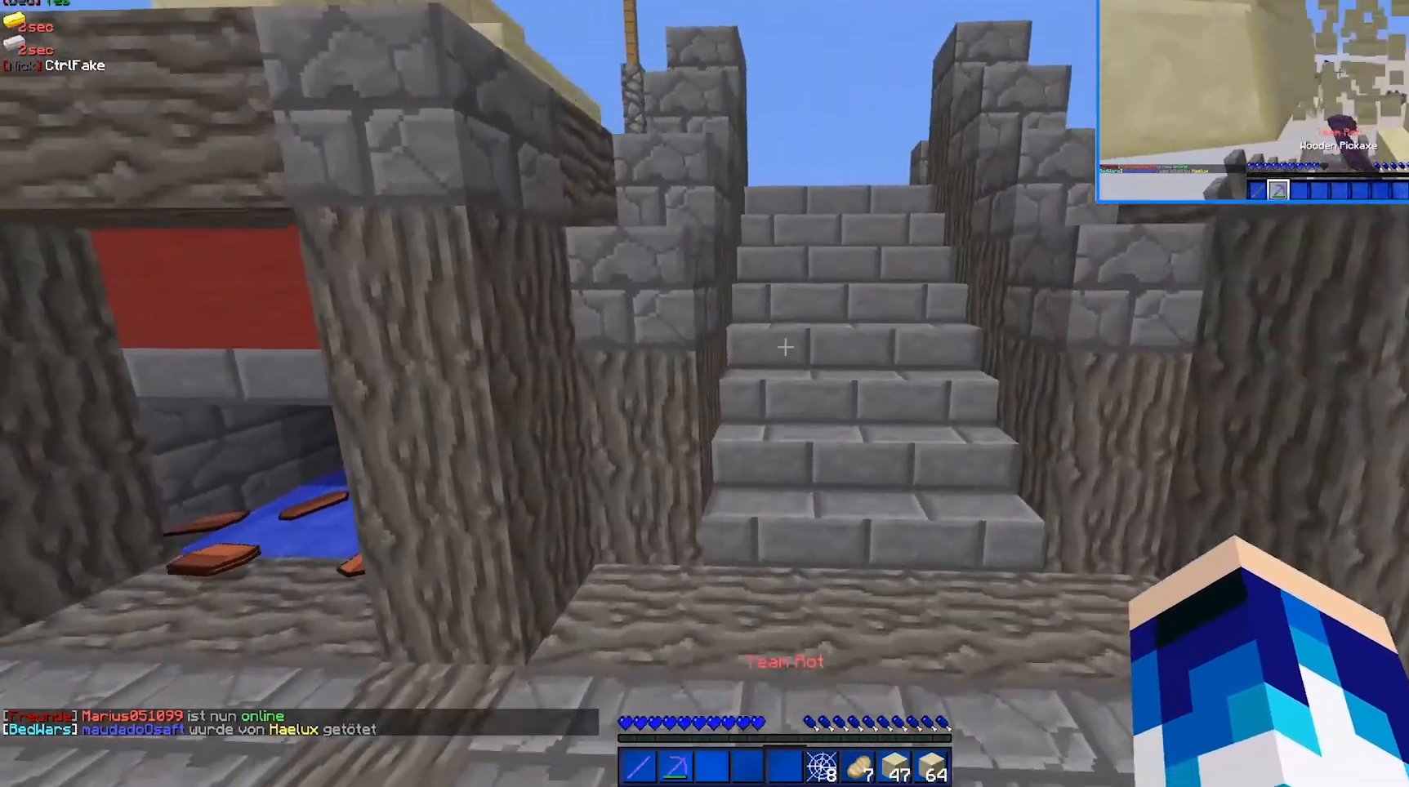
Gameplay with keyboard and mouse; each line is a JSON object with the keys and mouse buttons held at the frame after it. "events" lists presses ("down") and releases ("up") of "a", "d", "s", "w", "mouse_left" and "mouse_right" between this image and that frame as [ms after this image, input, new state], when the widget could be followed in between. "mouse_left", "mouse_right" = the "left", "right" buttons of the "mouse" list. No other keys are recorded. Fast repeated clicks can show as one long hold. Mouse movement is not recorded.
{"keys": ["w"], "mouse": [], "events": []}
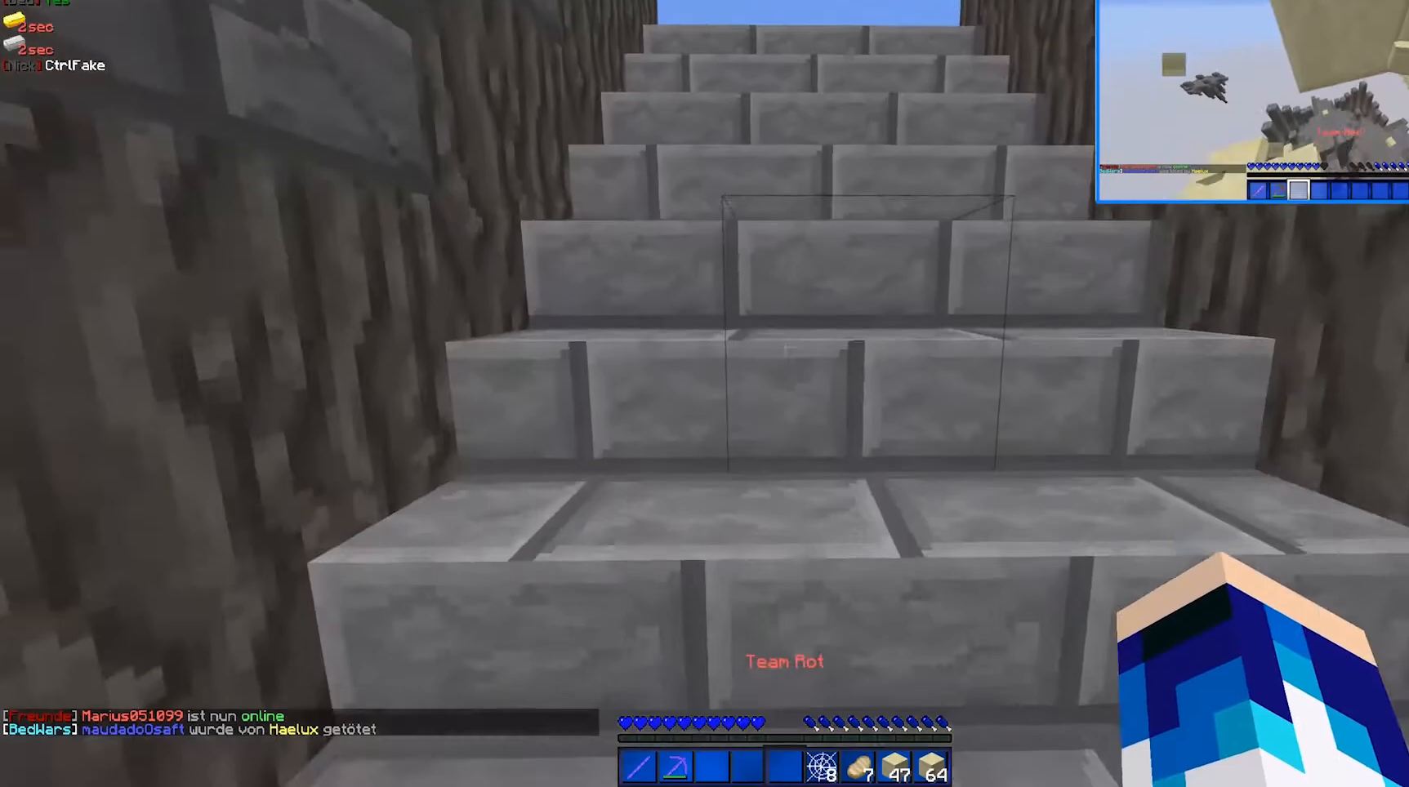
{"keys": ["d", "w"], "mouse": [], "events": [[450, "d", "down"]]}
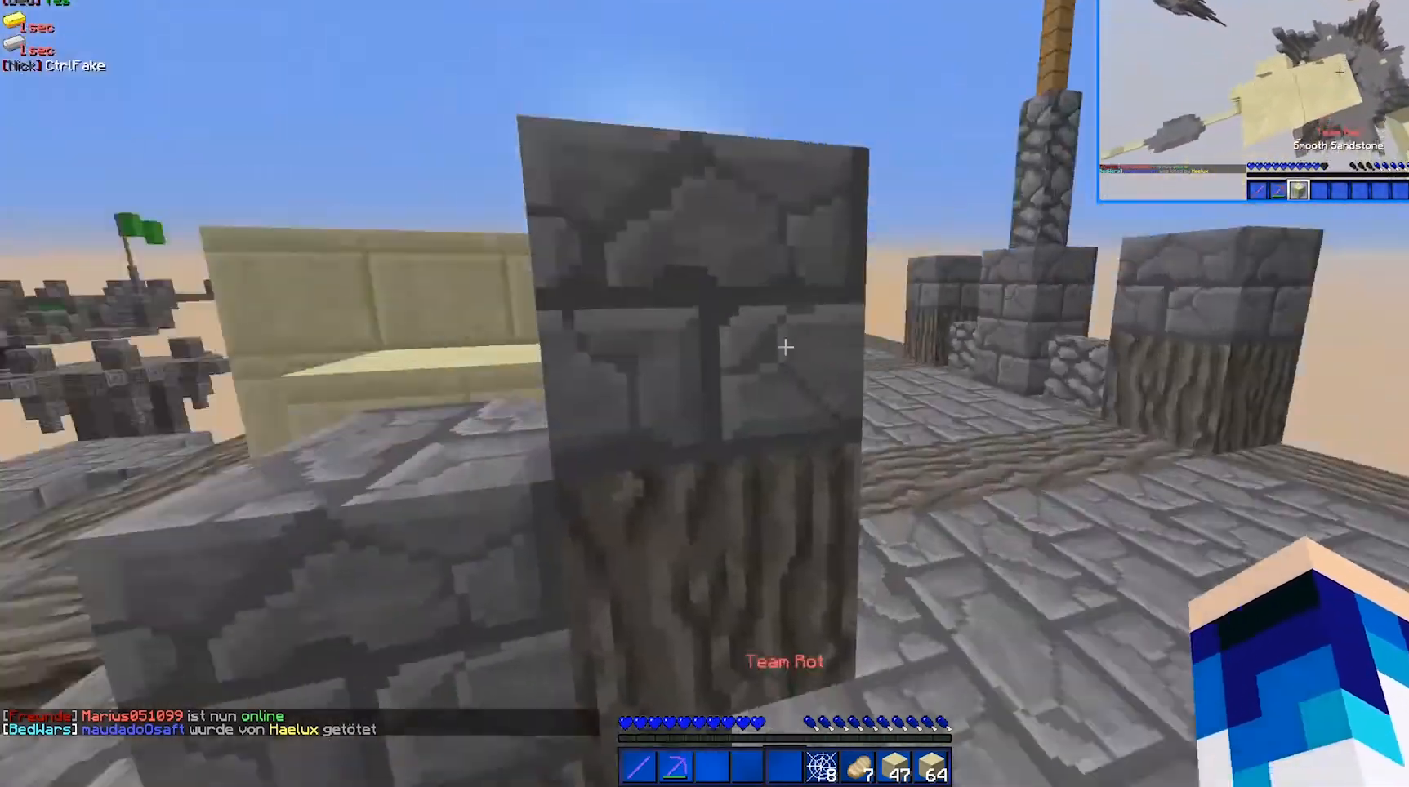
{"keys": ["d", "w"], "mouse": [], "events": []}
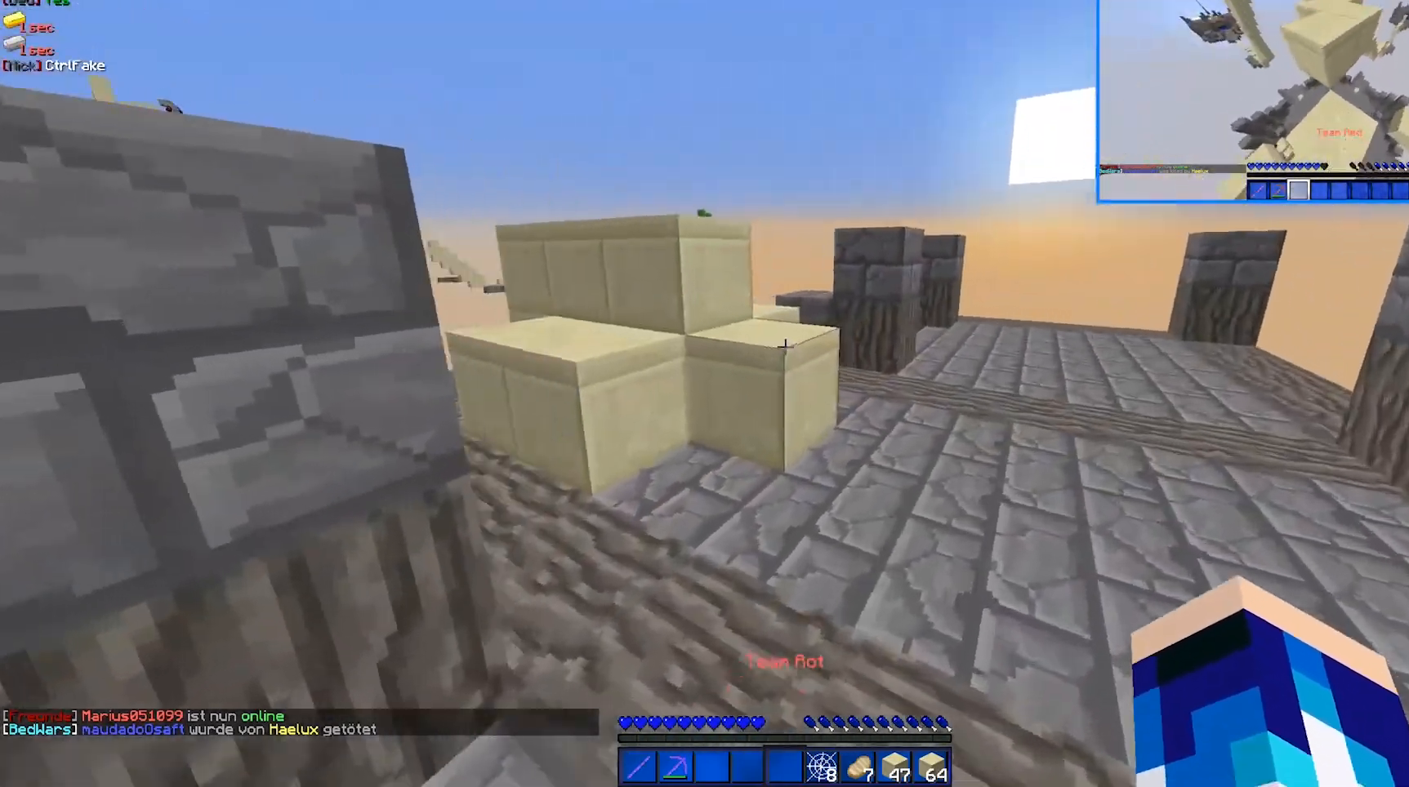
{"keys": [], "mouse": ["left"], "events": [[217, "d", "up"], [317, "mouse_left", "down"], [367, "w", "up"]]}
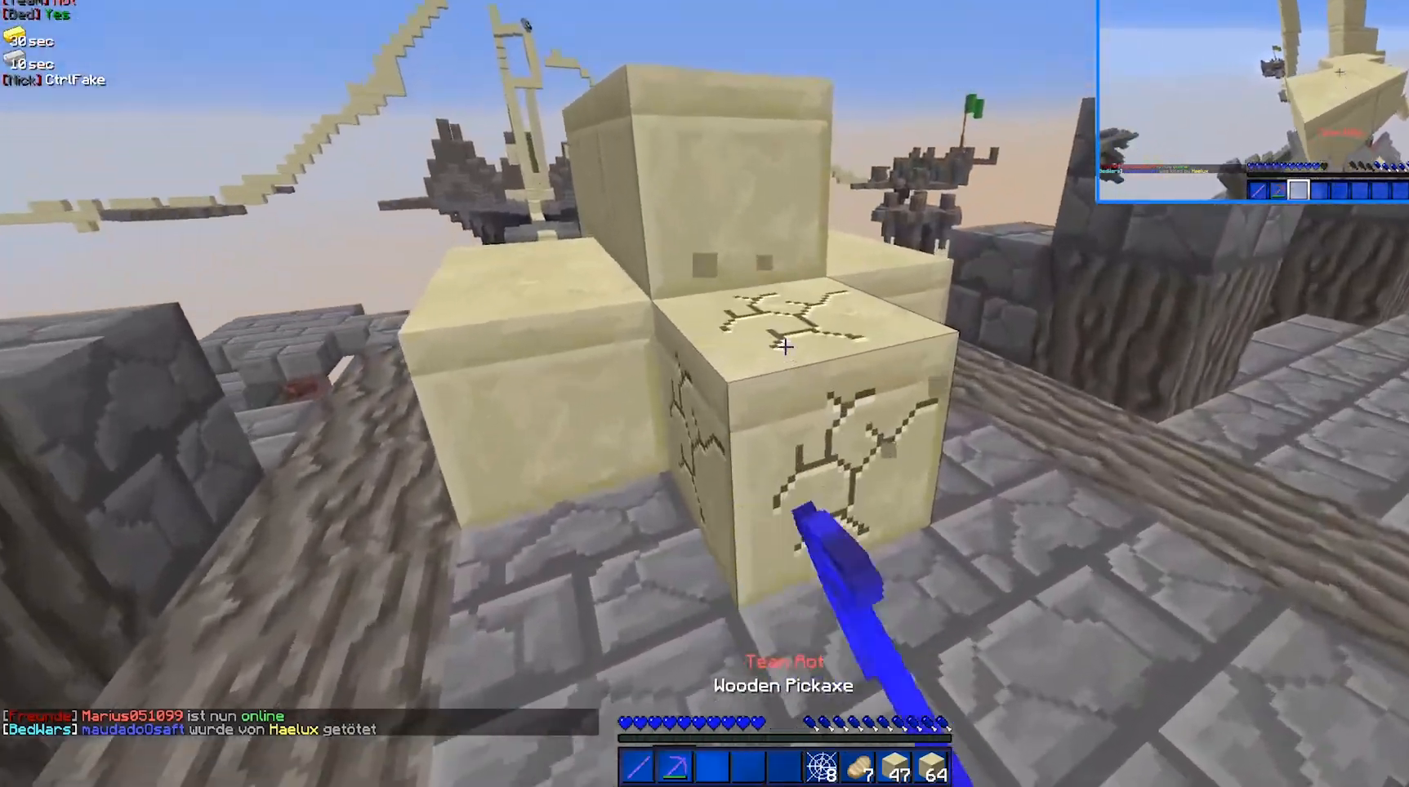
{"keys": [], "mouse": [], "events": [[117, "w", "down"], [217, "d", "down"], [267, "w", "up"], [317, "d", "up"], [417, "mouse_left", "up"]]}
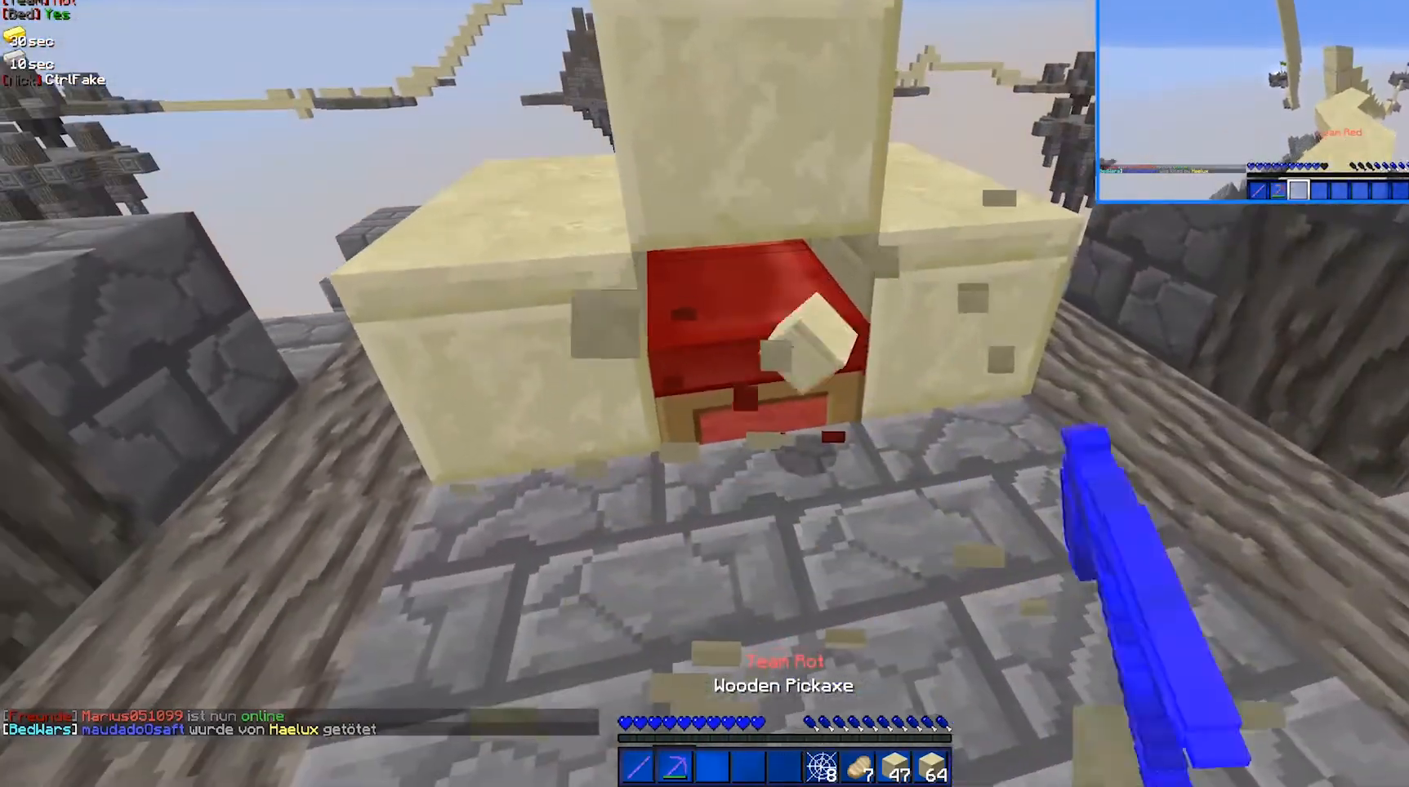
{"keys": ["s"], "mouse": [], "events": [[317, "a", "down"], [317, "s", "down"], [467, "a", "up"]]}
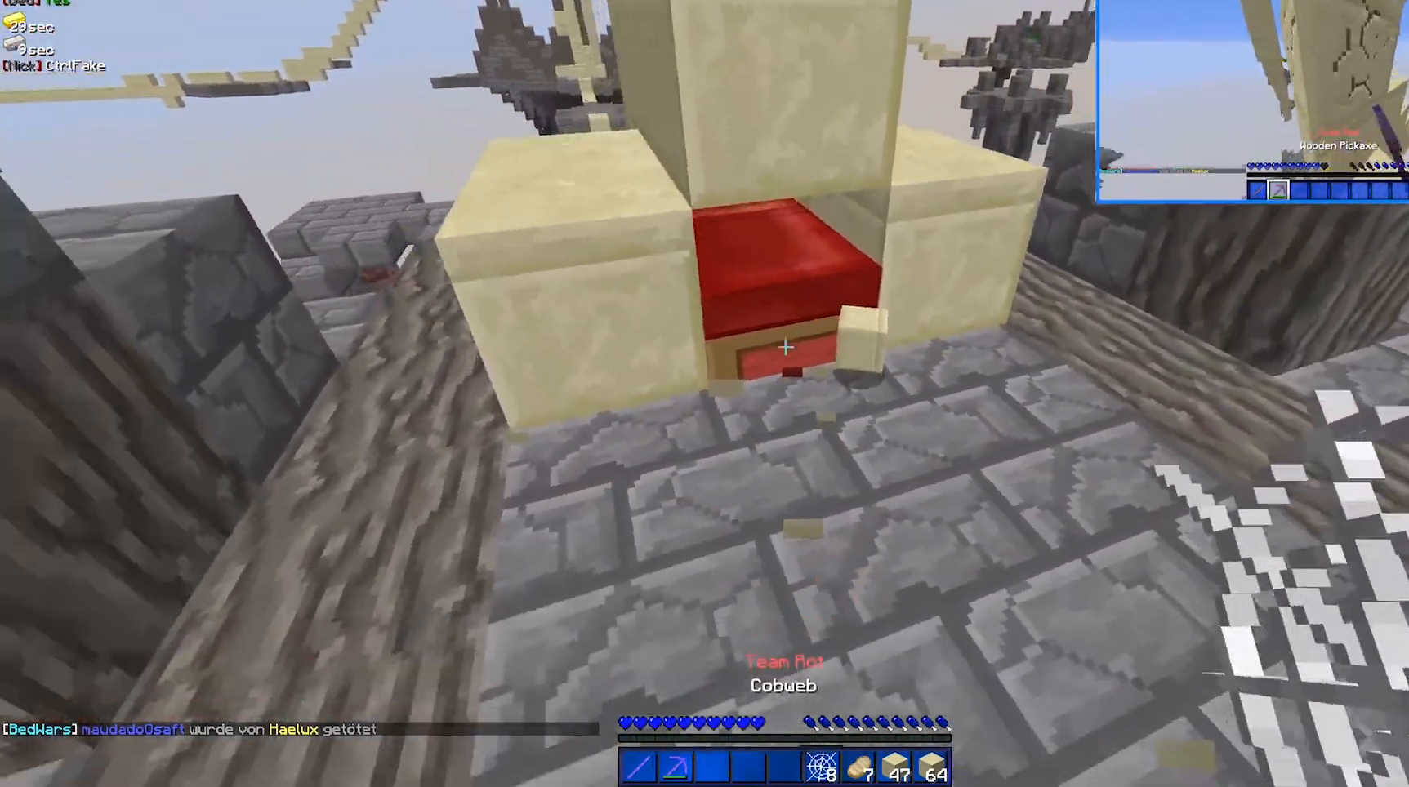
{"keys": ["a", "w"], "mouse": [], "events": [[17, "s", "up"], [267, "mouse_right", "down"], [367, "a", "down"], [367, "mouse_right", "up"], [417, "w", "down"]]}
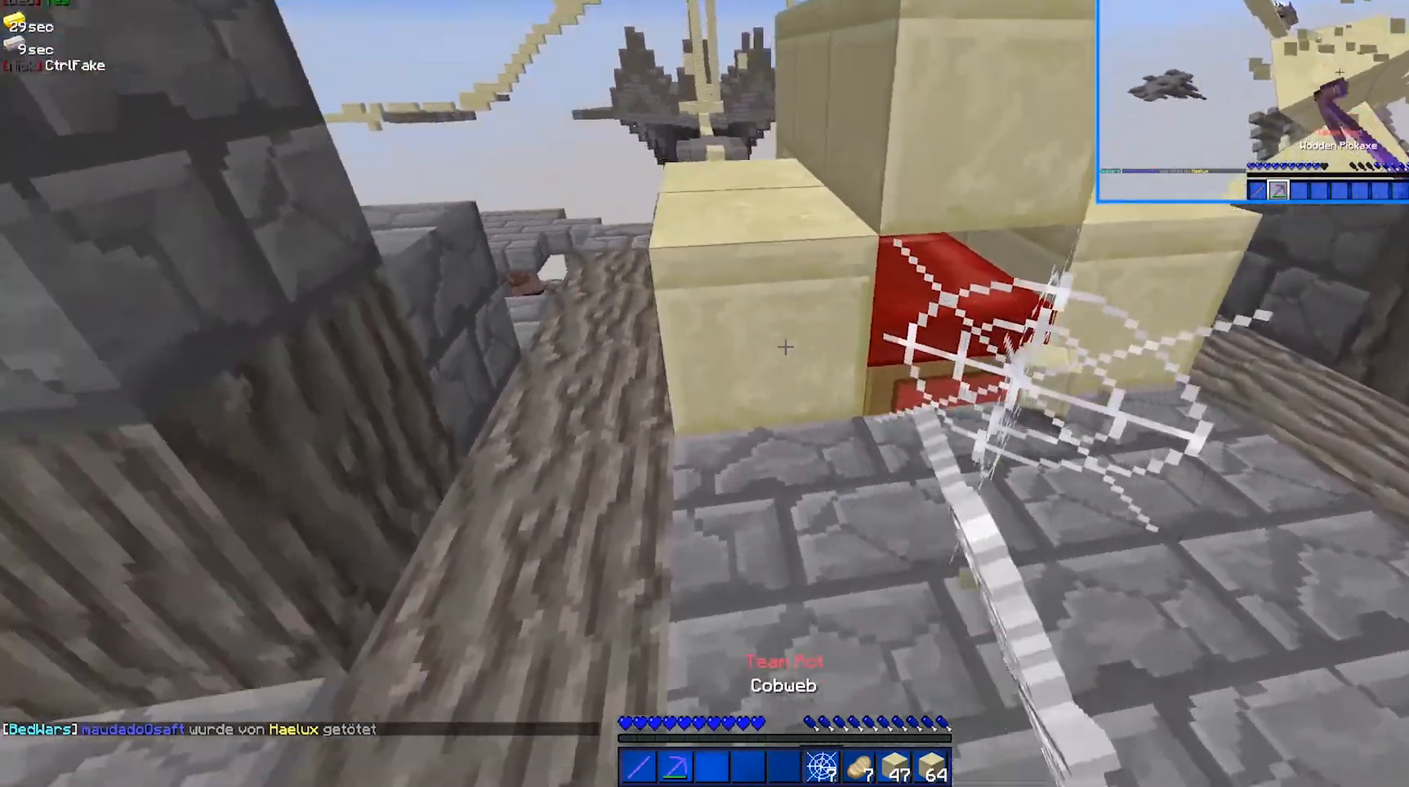
{"keys": ["w"], "mouse": ["left"], "events": [[17, "a", "up"], [17, "w", "up"], [167, "mouse_left", "down"], [367, "w", "down"]]}
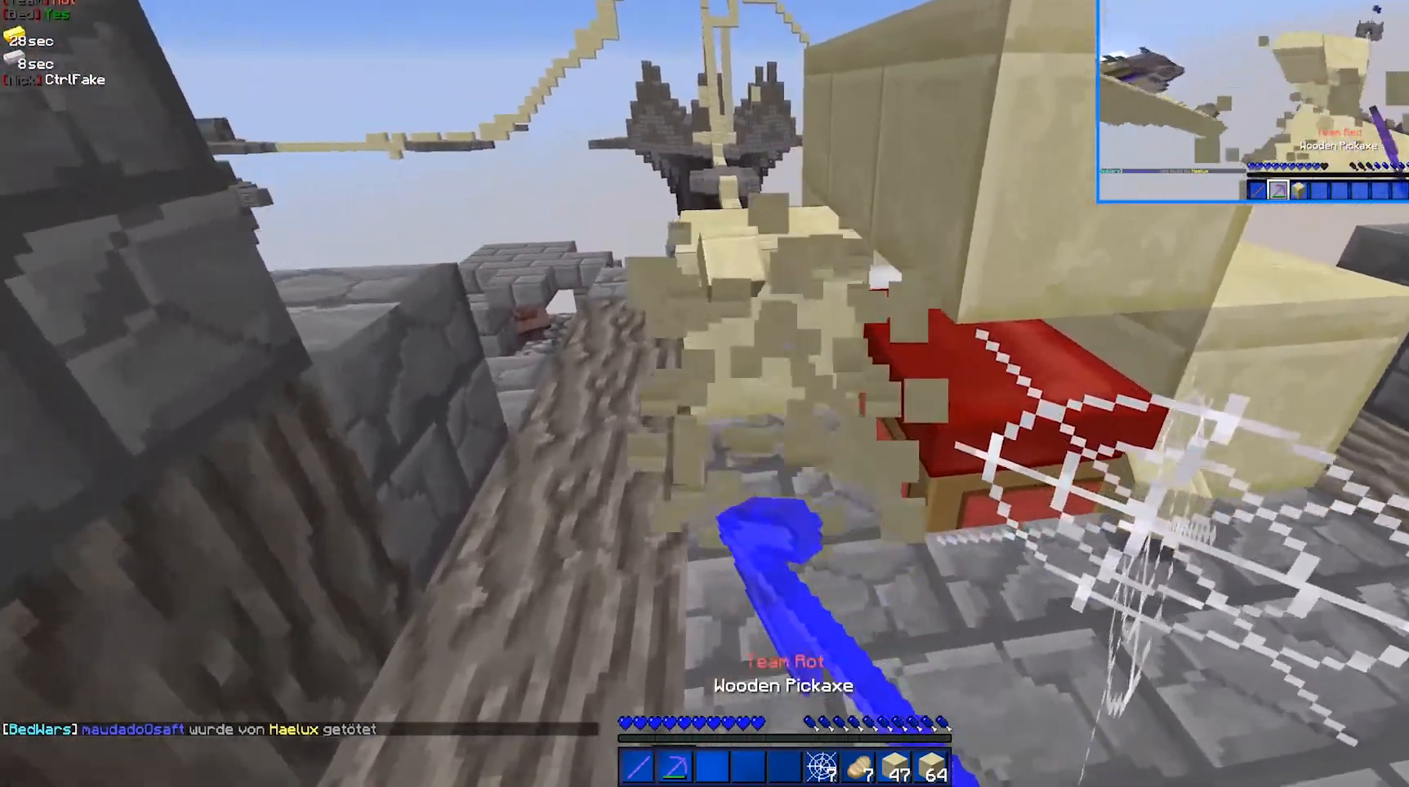
{"keys": [], "mouse": ["left"], "events": [[17, "w", "up"], [317, "a", "down"], [317, "w", "down"], [467, "a", "up"], [467, "w", "up"]]}
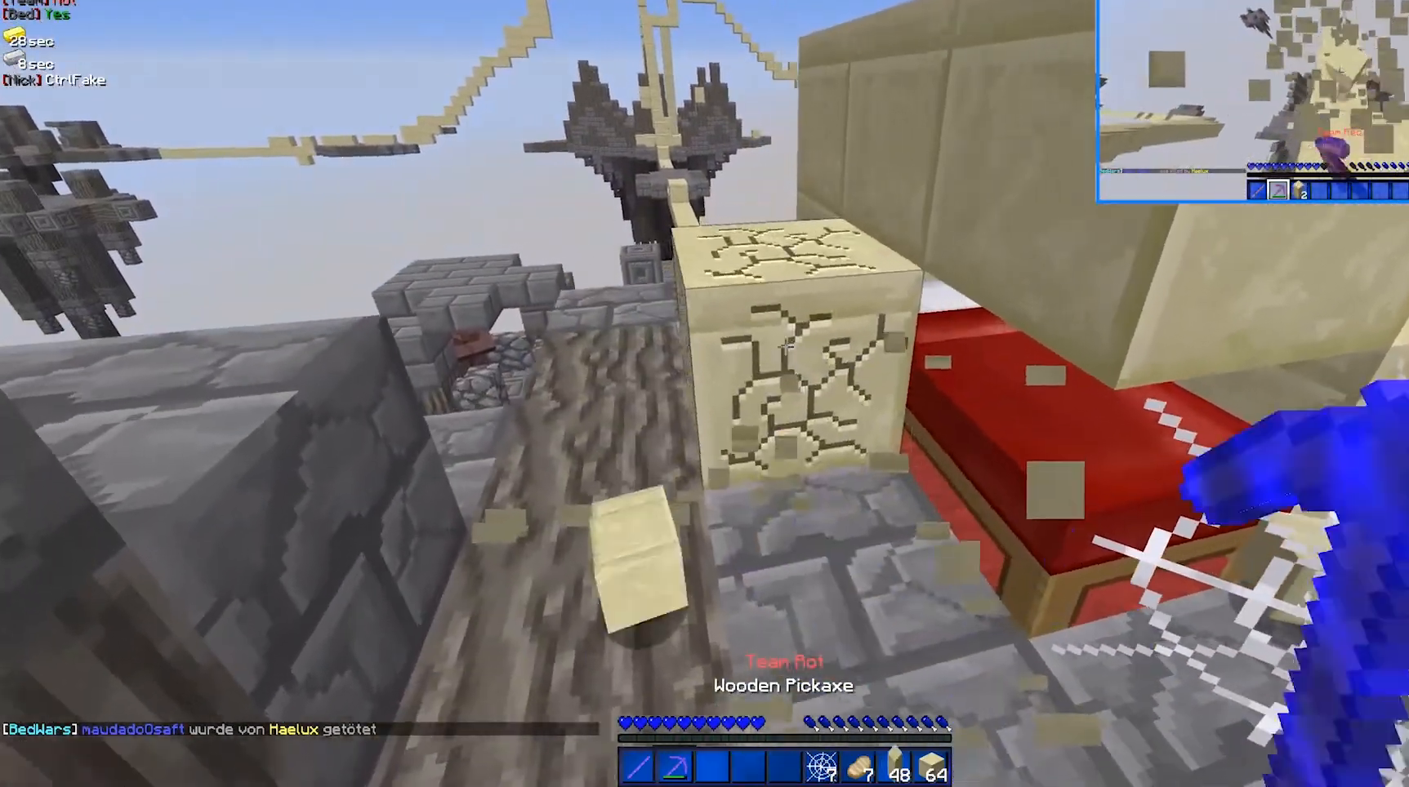
{"keys": [], "mouse": [], "events": [[267, "mouse_left", "up"], [317, "s", "down"], [417, "a", "down"], [467, "a", "up"], [467, "s", "up"]]}
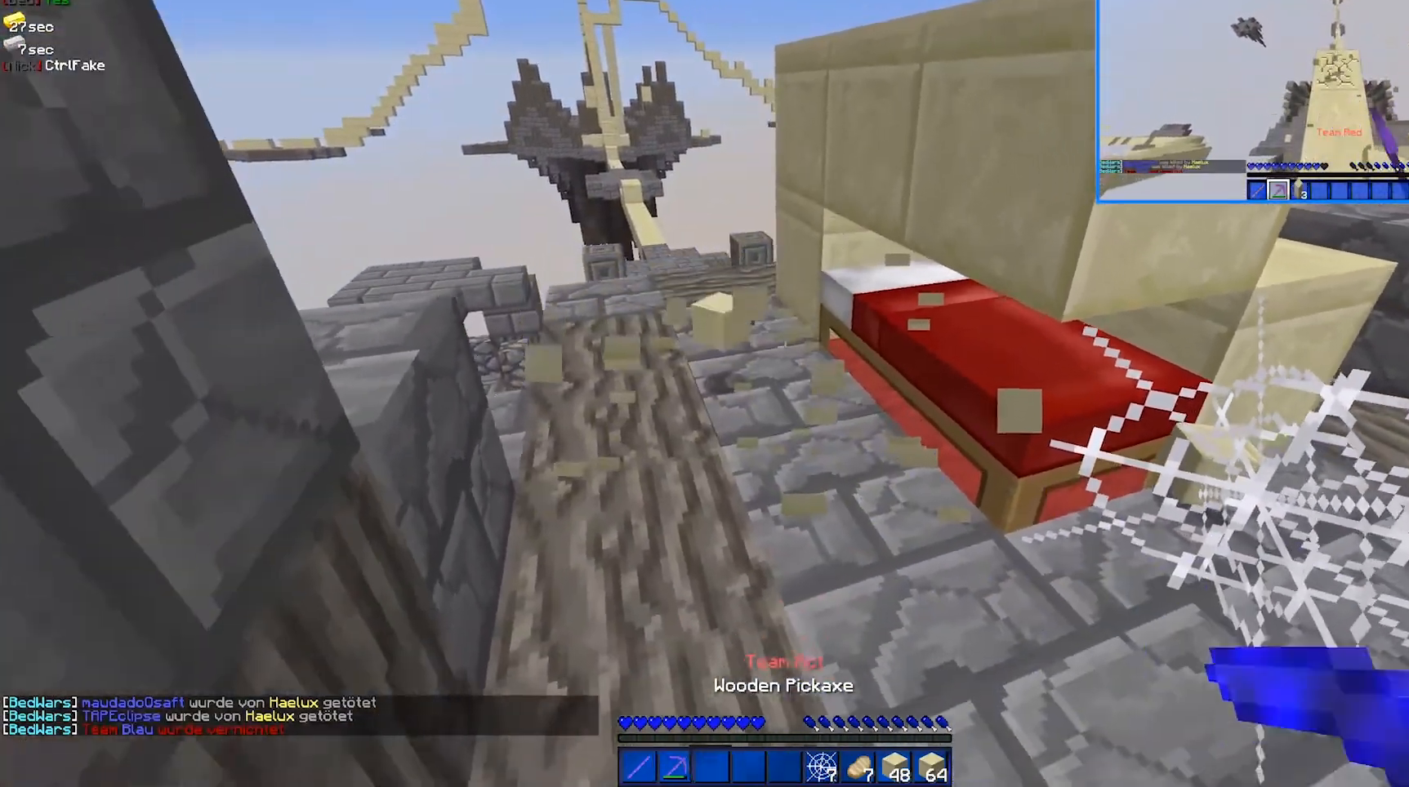
{"keys": [], "mouse": [], "events": []}
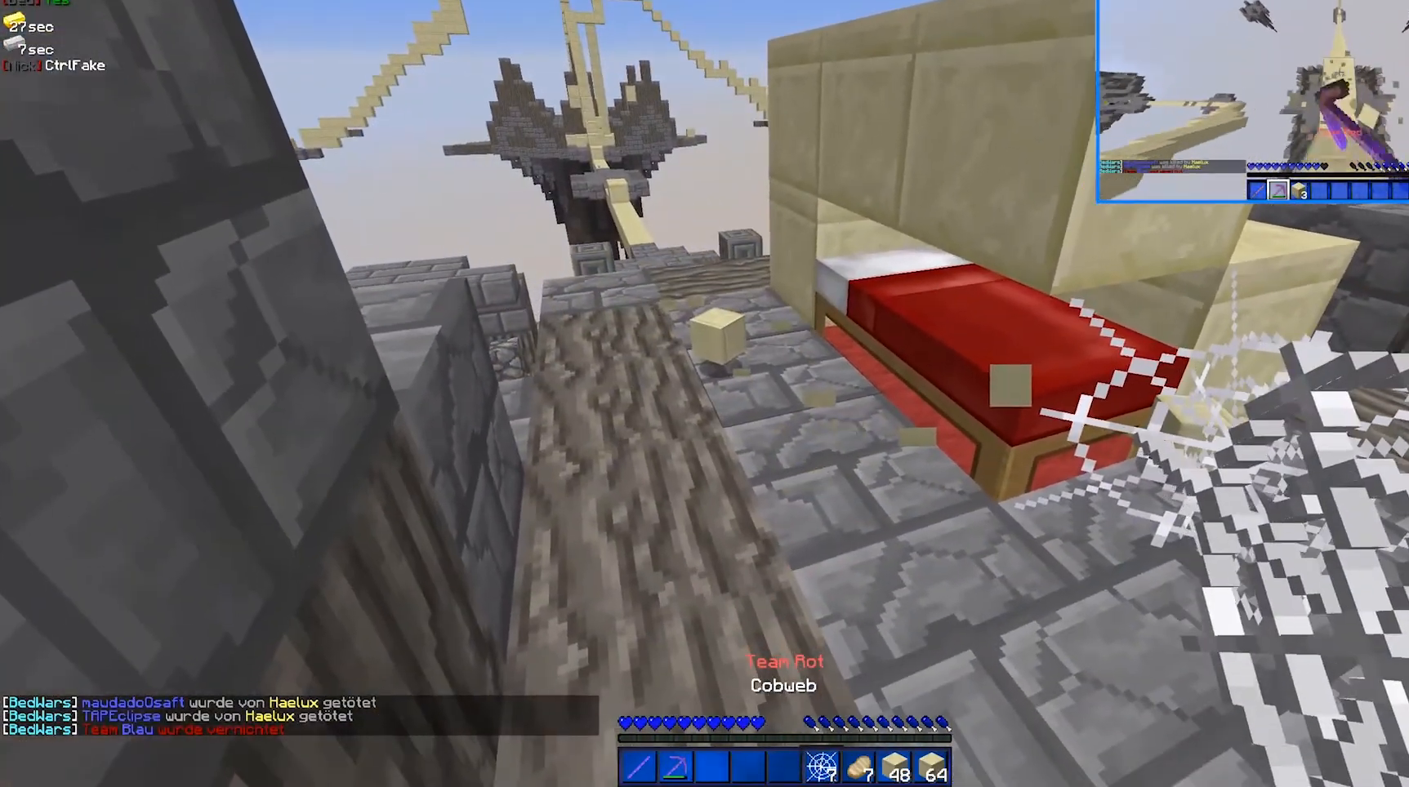
{"keys": ["a", "w"], "mouse": [], "events": [[67, "mouse_right", "down"], [117, "mouse_right", "up"], [267, "mouse_right", "down"], [317, "a", "down"], [317, "mouse_right", "up"], [317, "w", "down"]]}
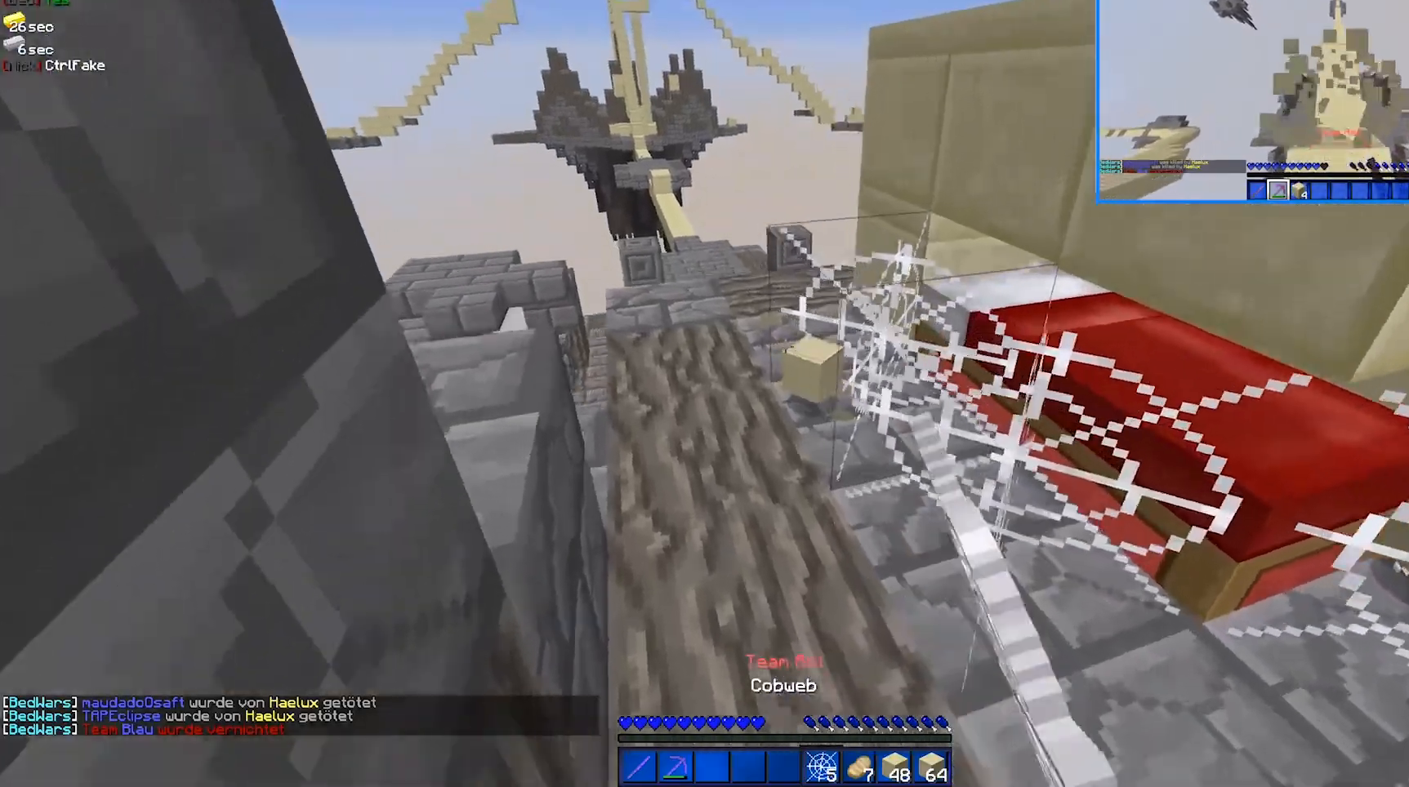
{"keys": [], "mouse": [], "events": [[100, "a", "up"], [267, "a", "down"], [417, "a", "up"], [417, "w", "up"]]}
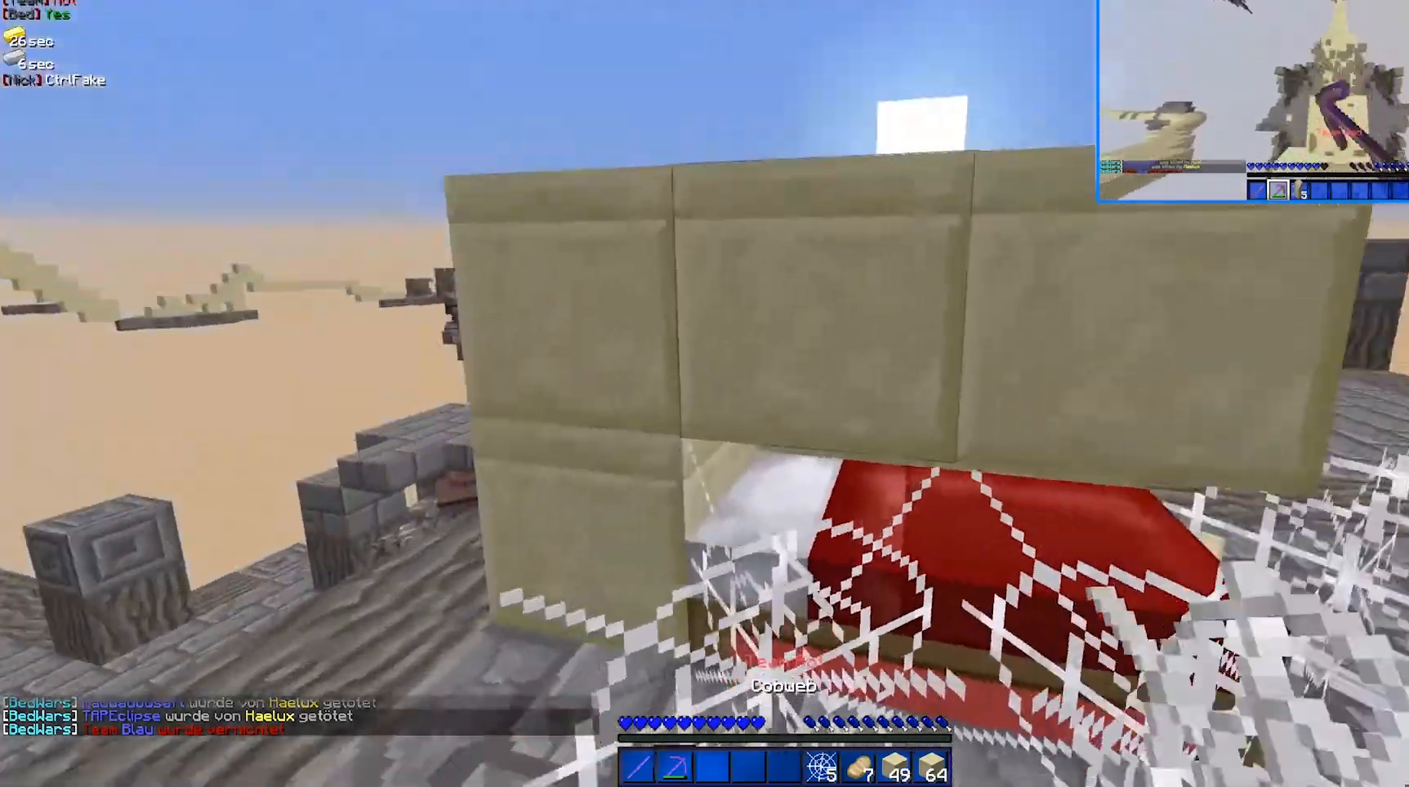
{"keys": [], "mouse": ["left"], "events": [[67, "mouse_left", "down"], [267, "a", "down"], [317, "a", "up"]]}
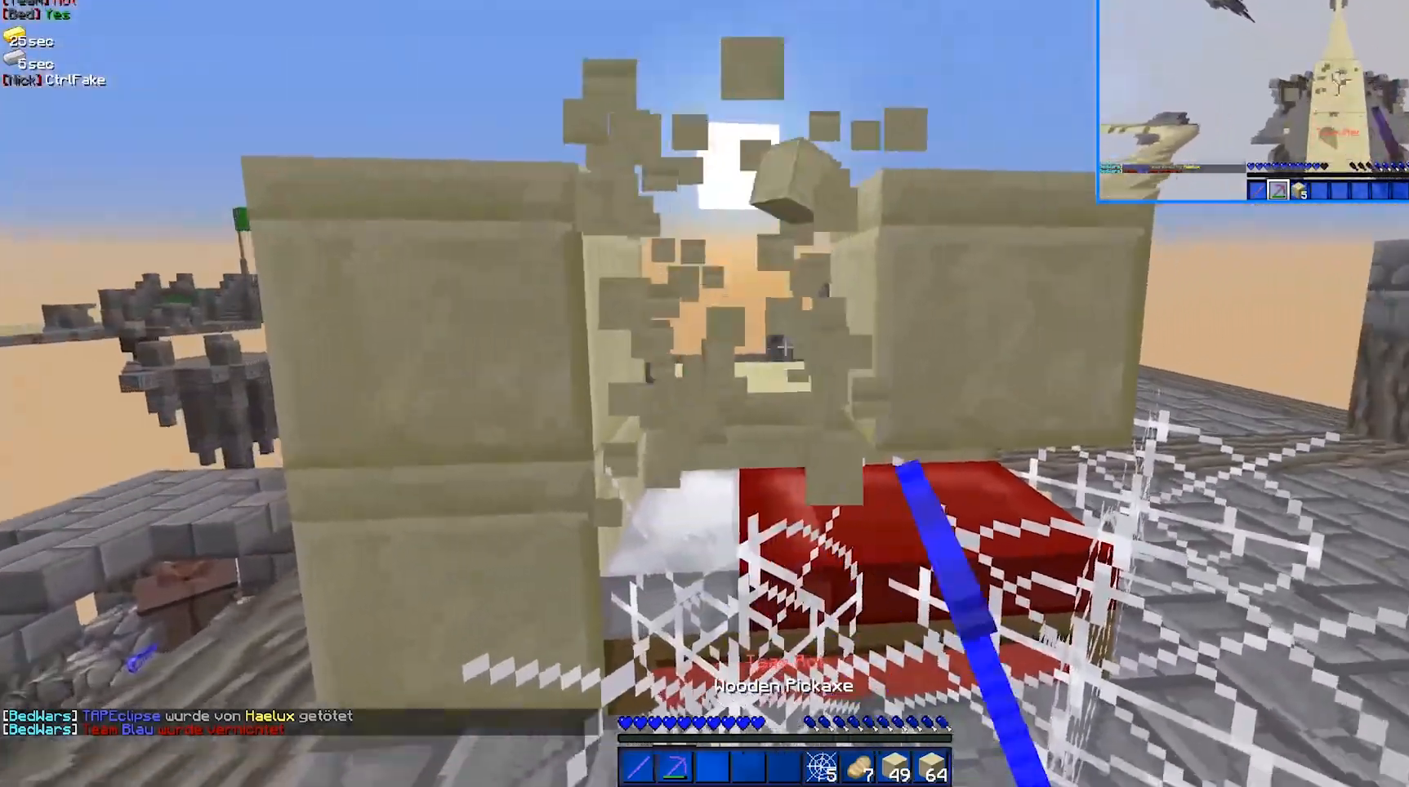
{"keys": [], "mouse": ["left"], "events": []}
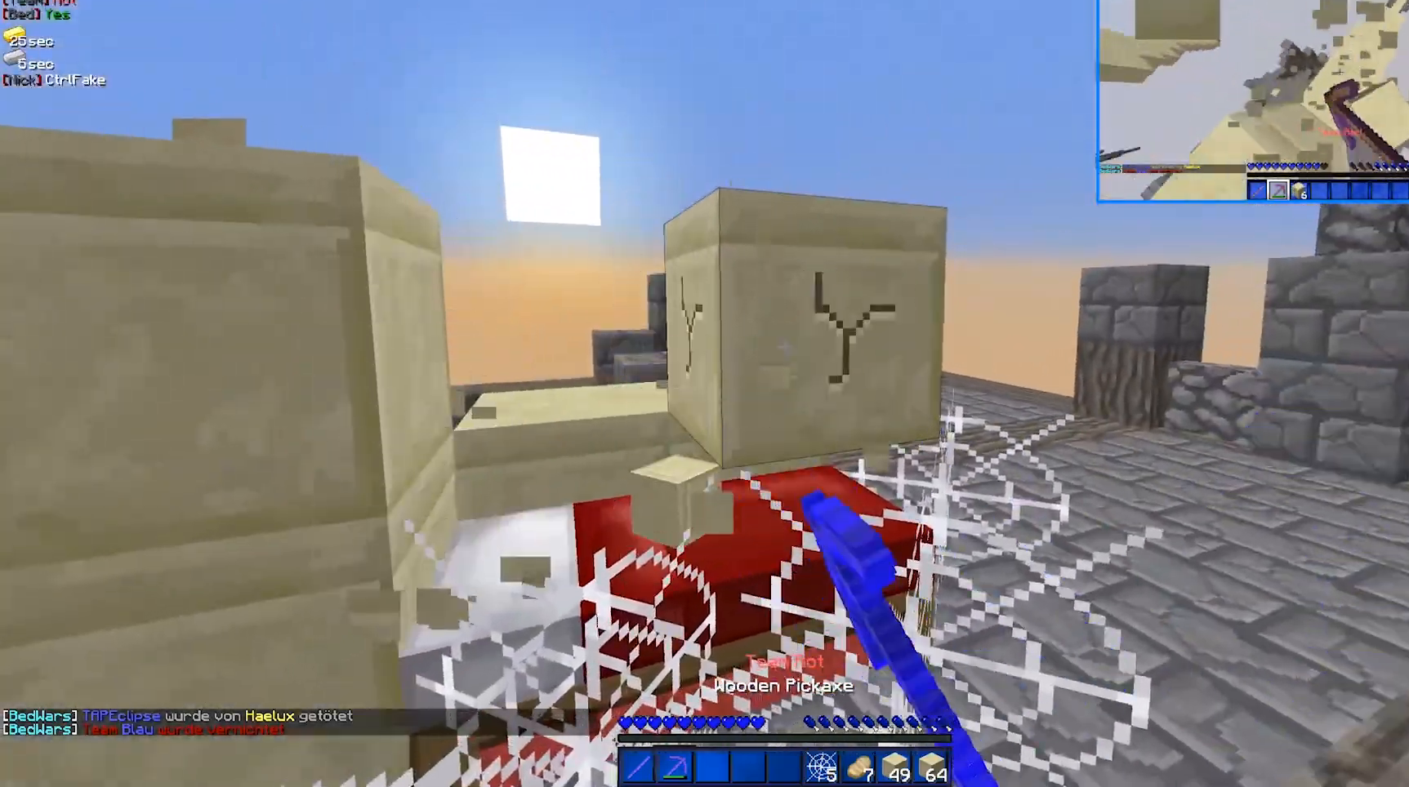
{"keys": [], "mouse": ["left"], "events": [[317, "a", "down"], [467, "a", "up"]]}
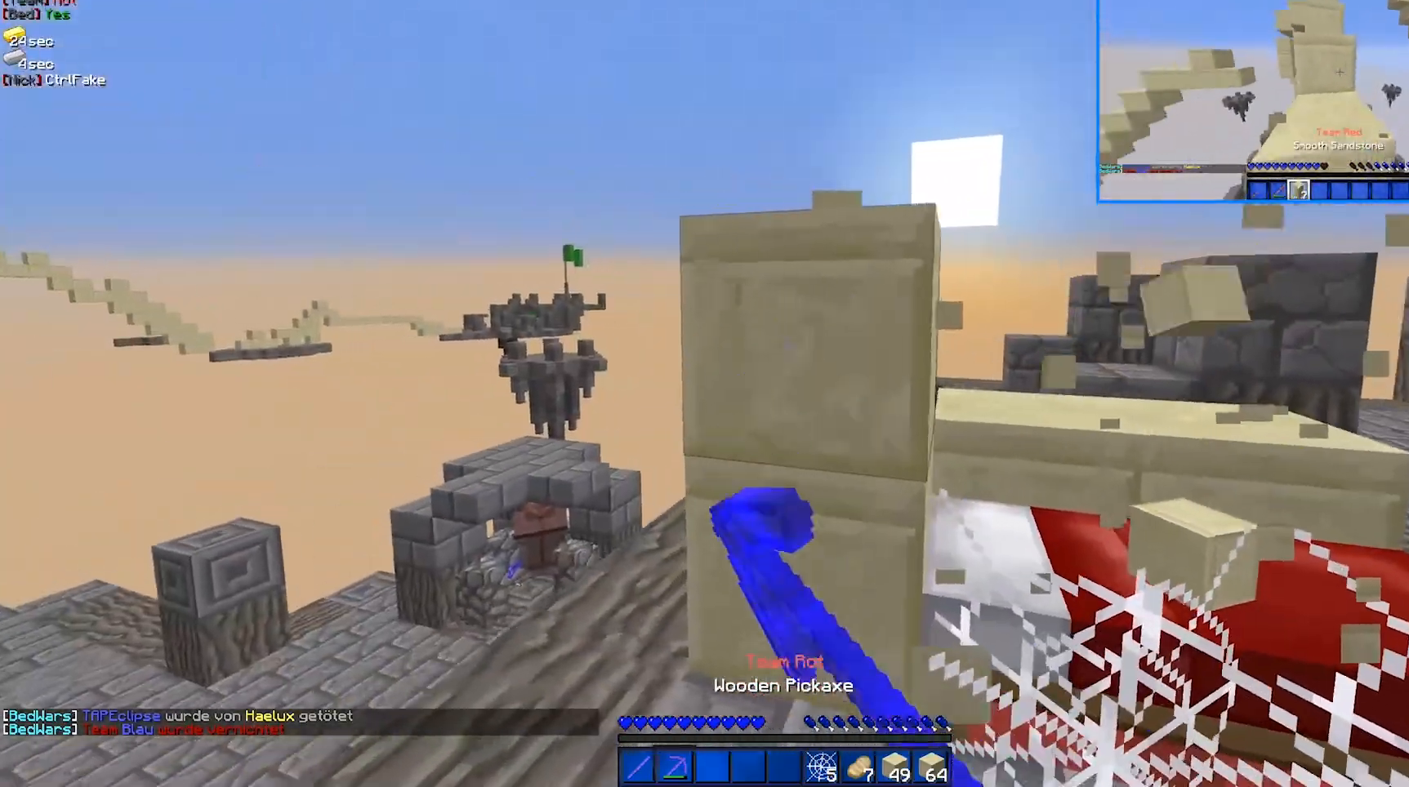
{"keys": ["a", "w"], "mouse": ["left"], "events": [[17, "w", "down"], [67, "a", "down"], [217, "a", "up"], [217, "w", "up"], [467, "a", "down"], [467, "w", "down"]]}
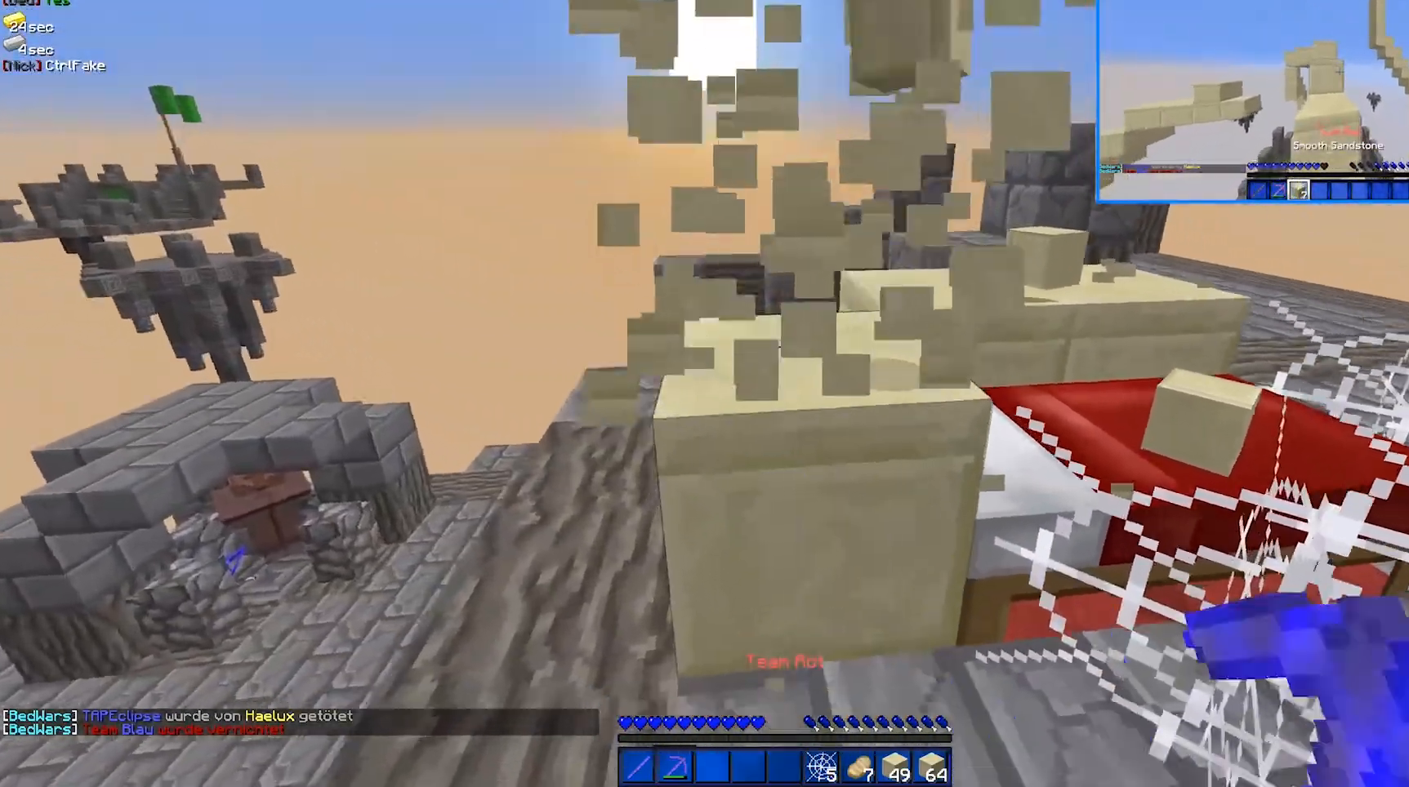
{"keys": [], "mouse": ["left"], "events": [[67, "a", "up"], [117, "w", "up"]]}
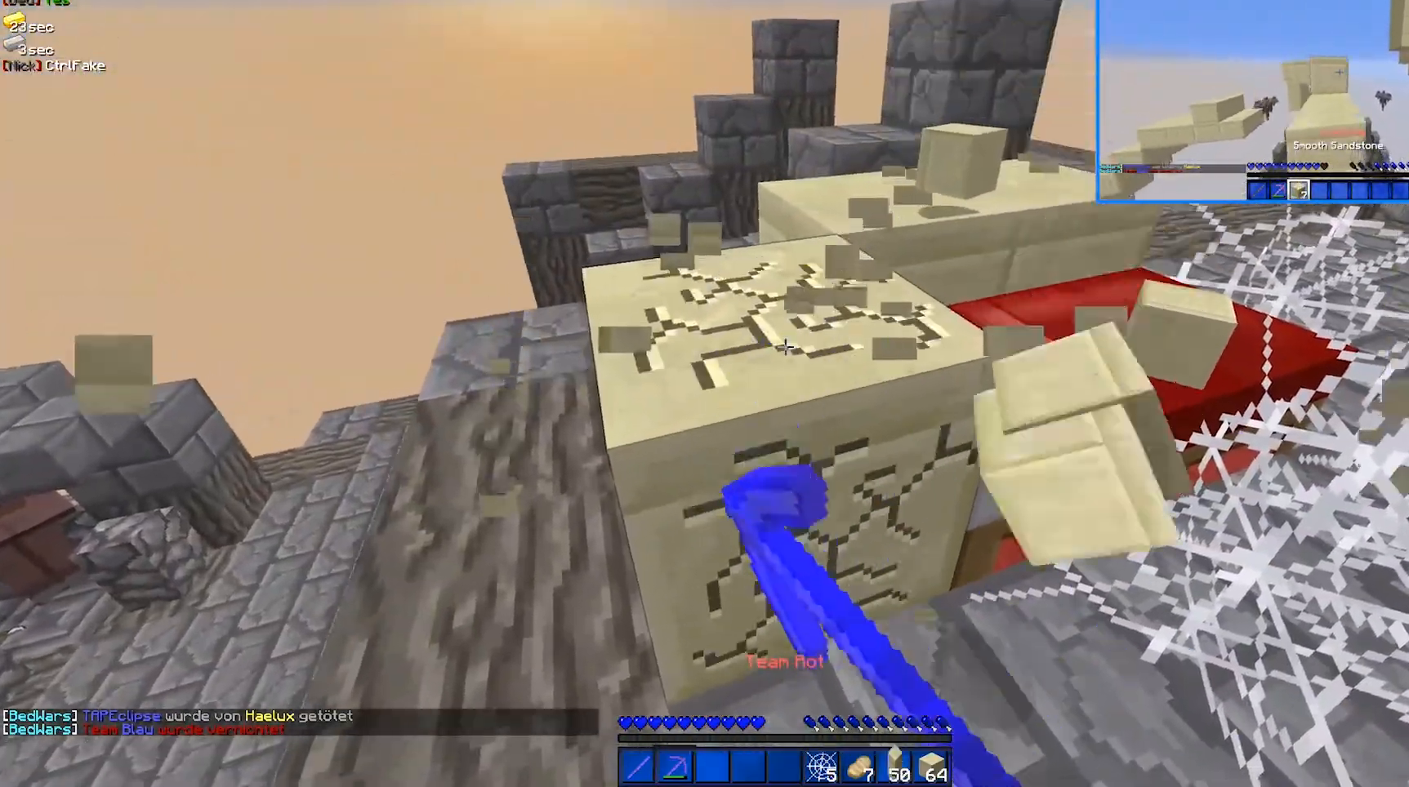
{"keys": [], "mouse": ["left"], "events": [[117, "a", "down"], [117, "w", "down"], [467, "a", "up"], [467, "w", "up"]]}
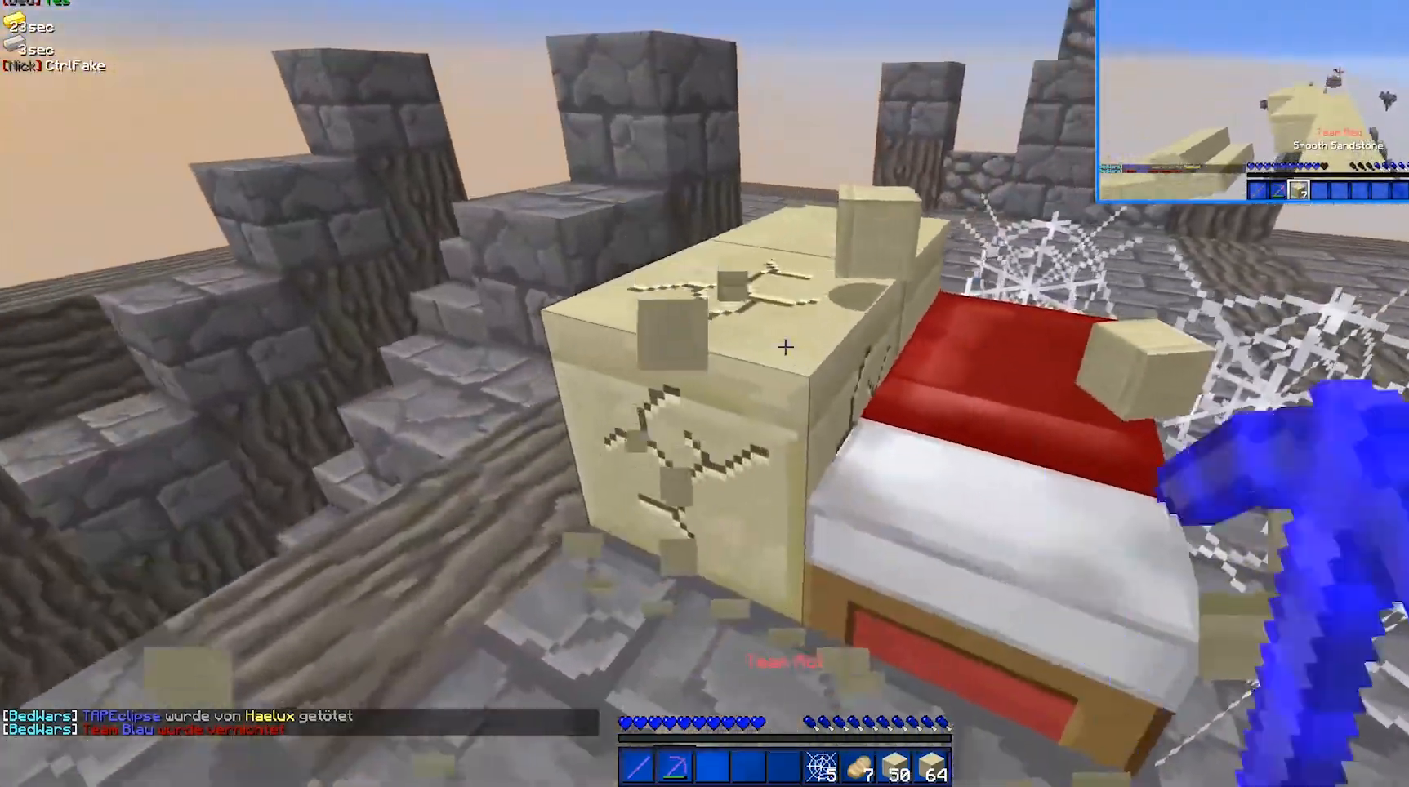
{"keys": [], "mouse": ["left"], "events": [[117, "a", "down"], [167, "w", "down"], [317, "a", "up"], [317, "w", "up"]]}
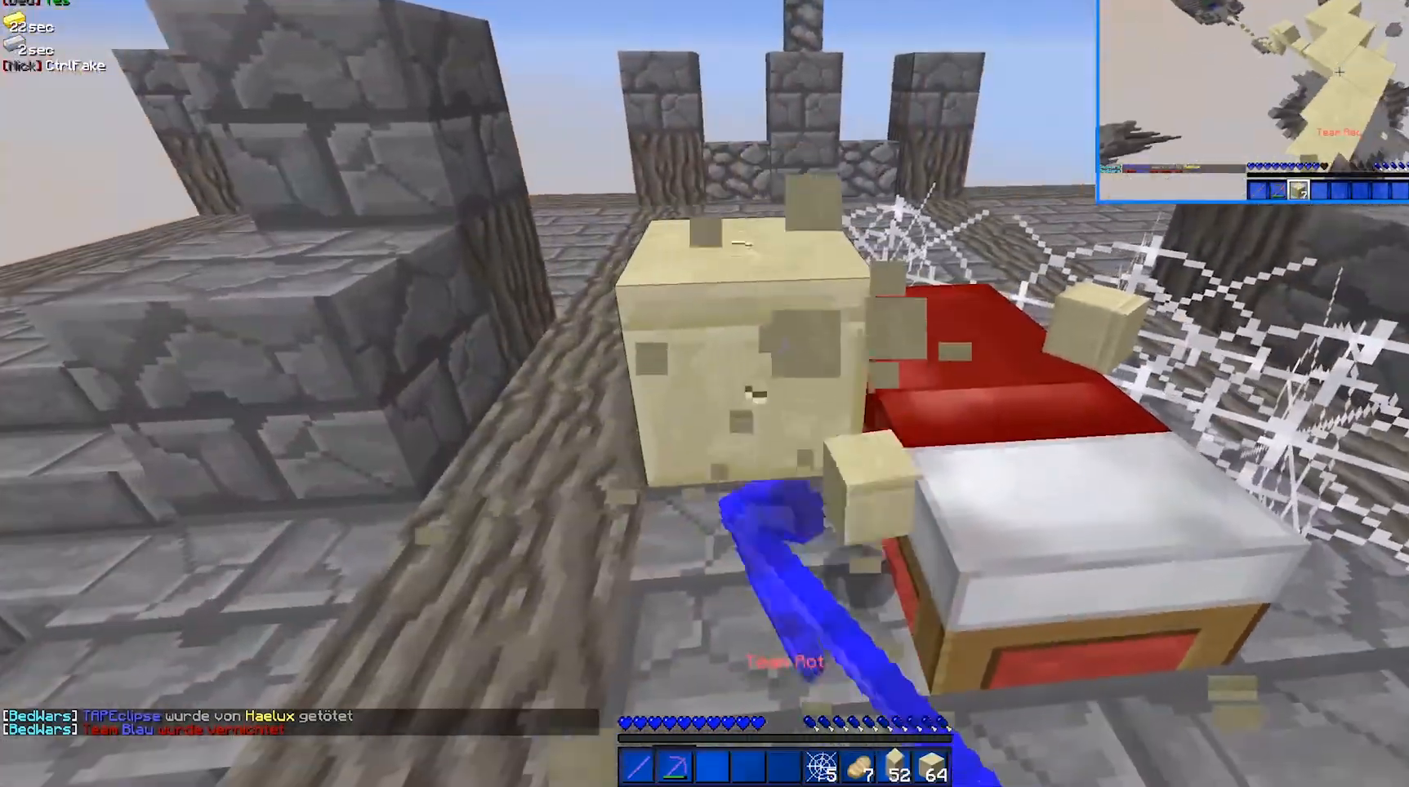
{"keys": ["w"], "mouse": [], "events": [[367, "mouse_left", "up"], [417, "w", "down"]]}
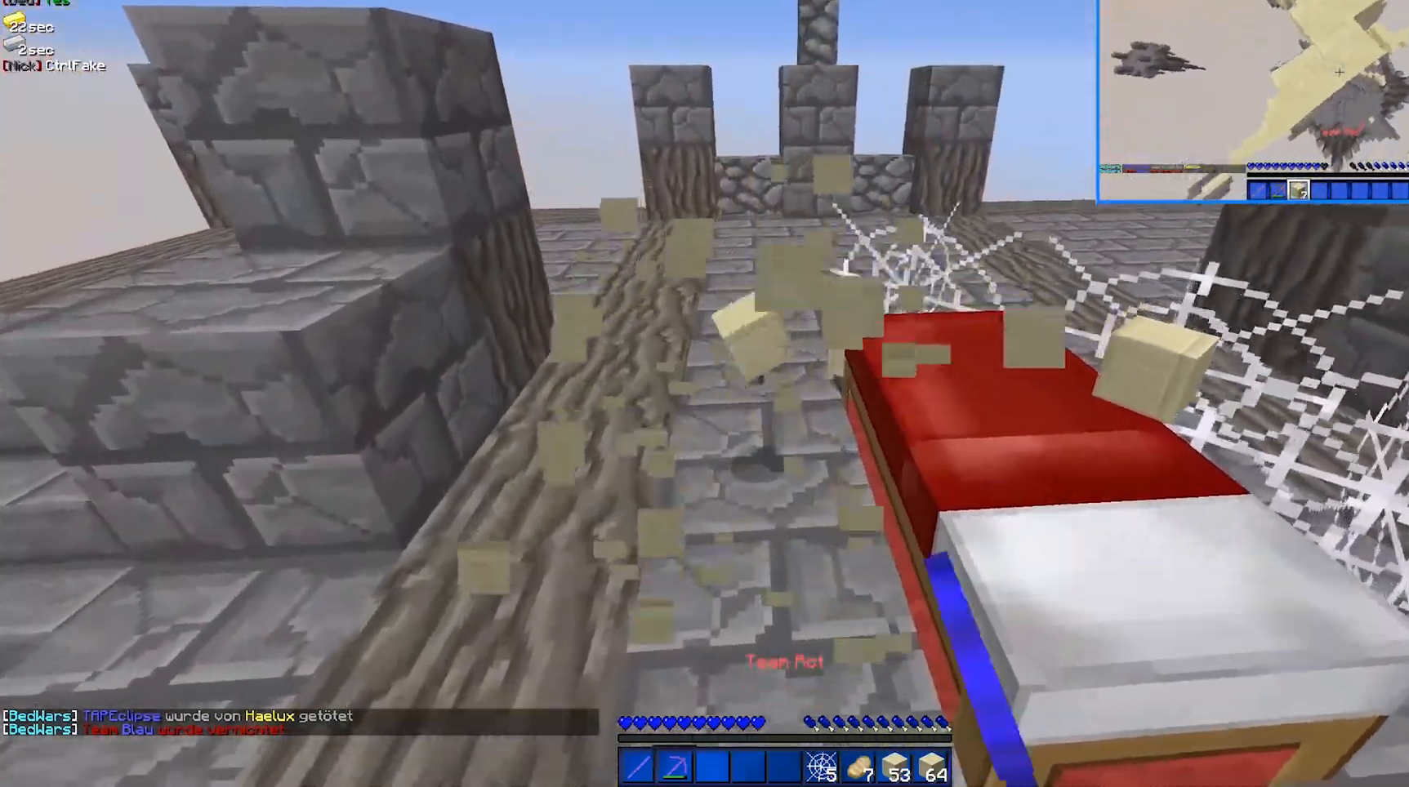
{"keys": ["s"], "mouse": [], "events": [[67, "w", "up"], [417, "s", "down"]]}
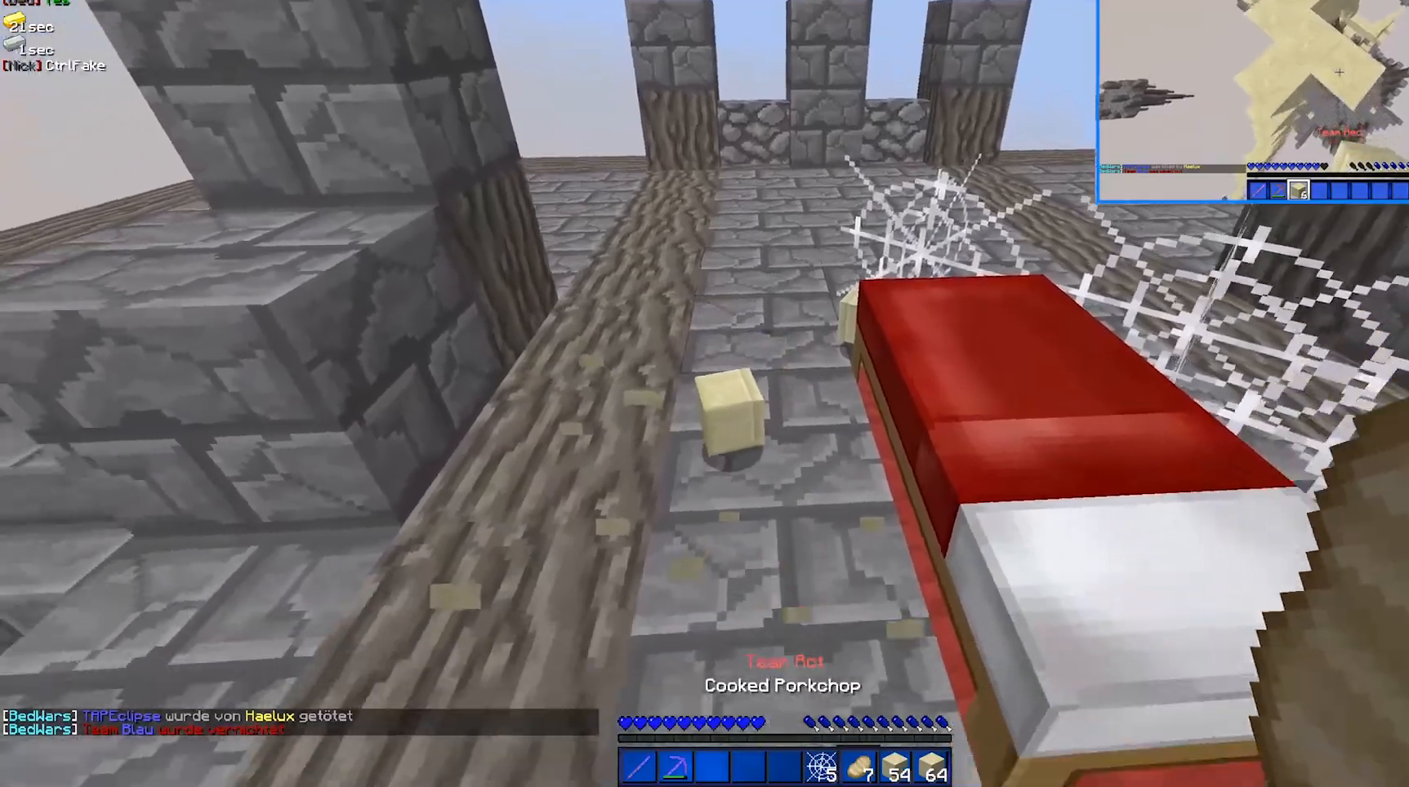
{"keys": ["s"], "mouse": [], "events": [[67, "s", "up"], [317, "mouse_right", "down"], [317, "s", "down"], [417, "mouse_right", "up"]]}
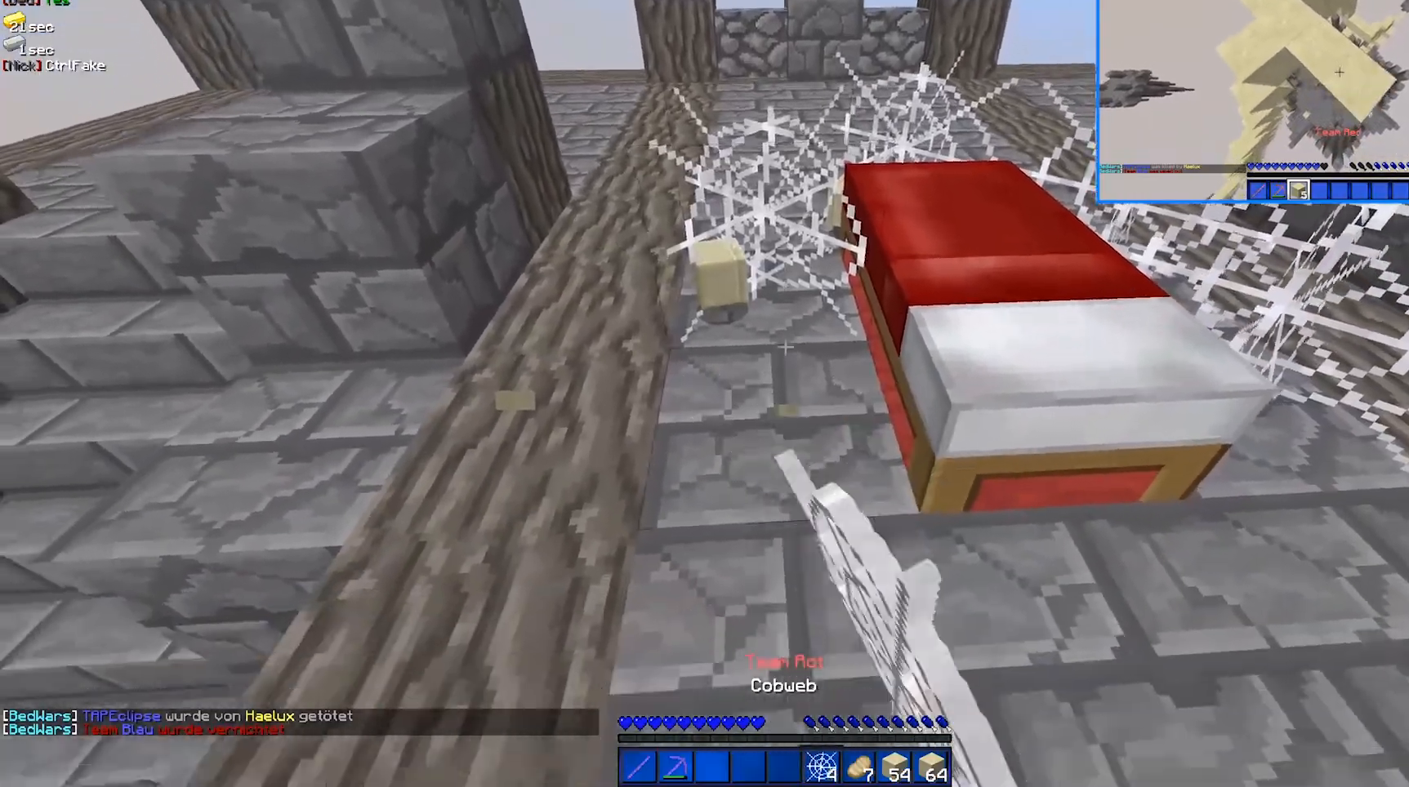
{"keys": ["a", "s"], "mouse": ["right"], "events": [[67, "d", "down"], [117, "mouse_right", "down"], [167, "mouse_right", "up"], [367, "d", "up"], [417, "a", "down"], [417, "mouse_right", "down"]]}
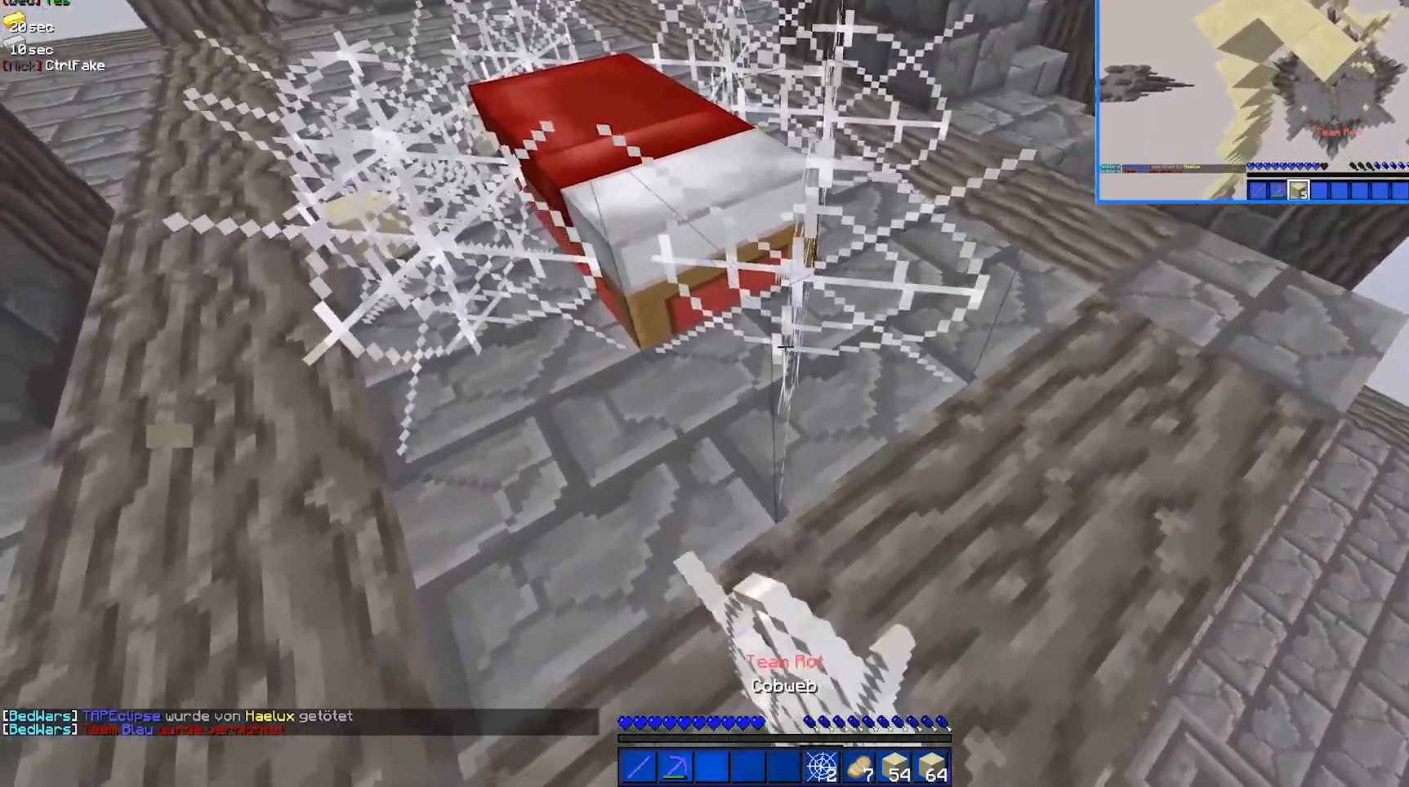
{"keys": [], "mouse": [], "events": [[17, "mouse_right", "up"], [67, "a", "up"], [67, "s", "up"]]}
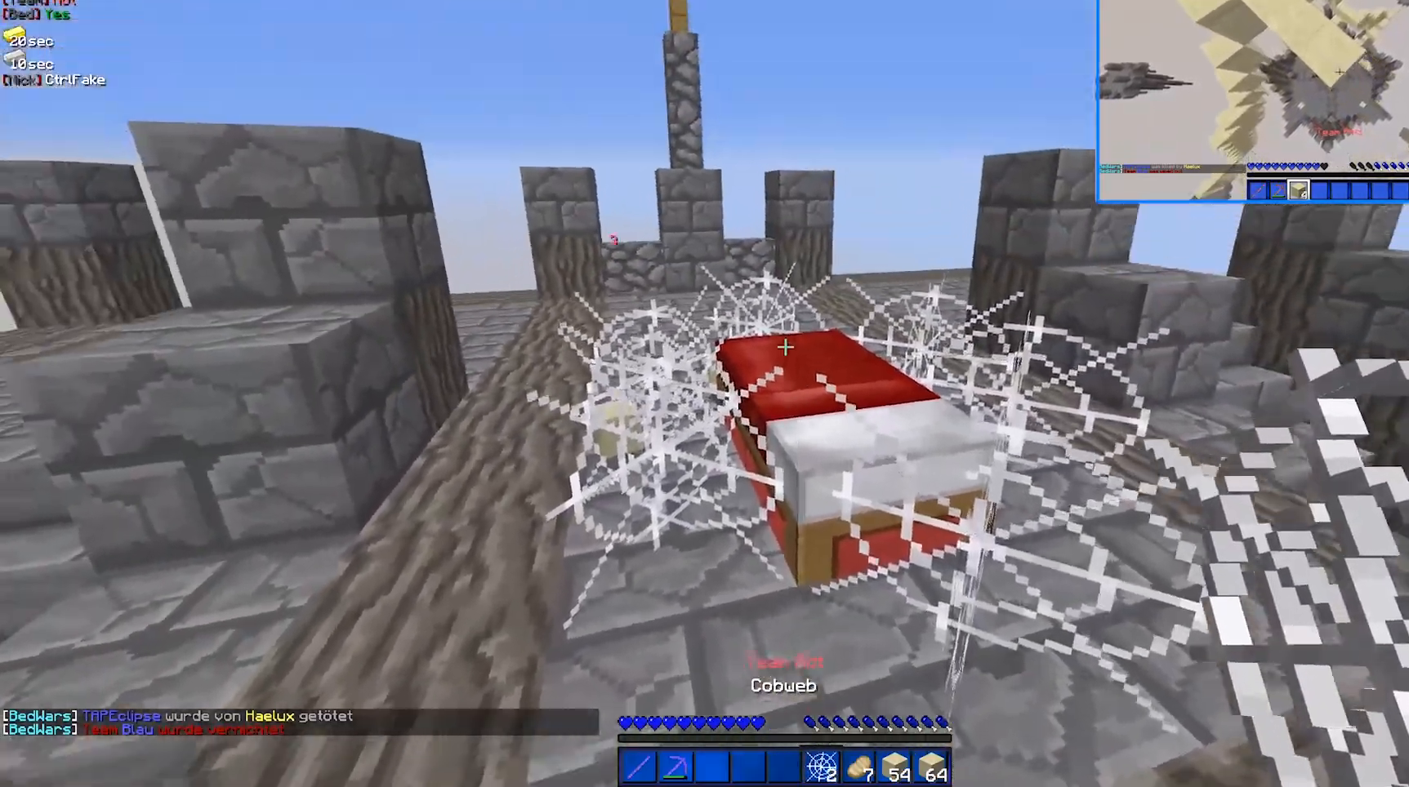
{"keys": [], "mouse": [], "events": [[17, "w", "down"], [117, "w", "up"]]}
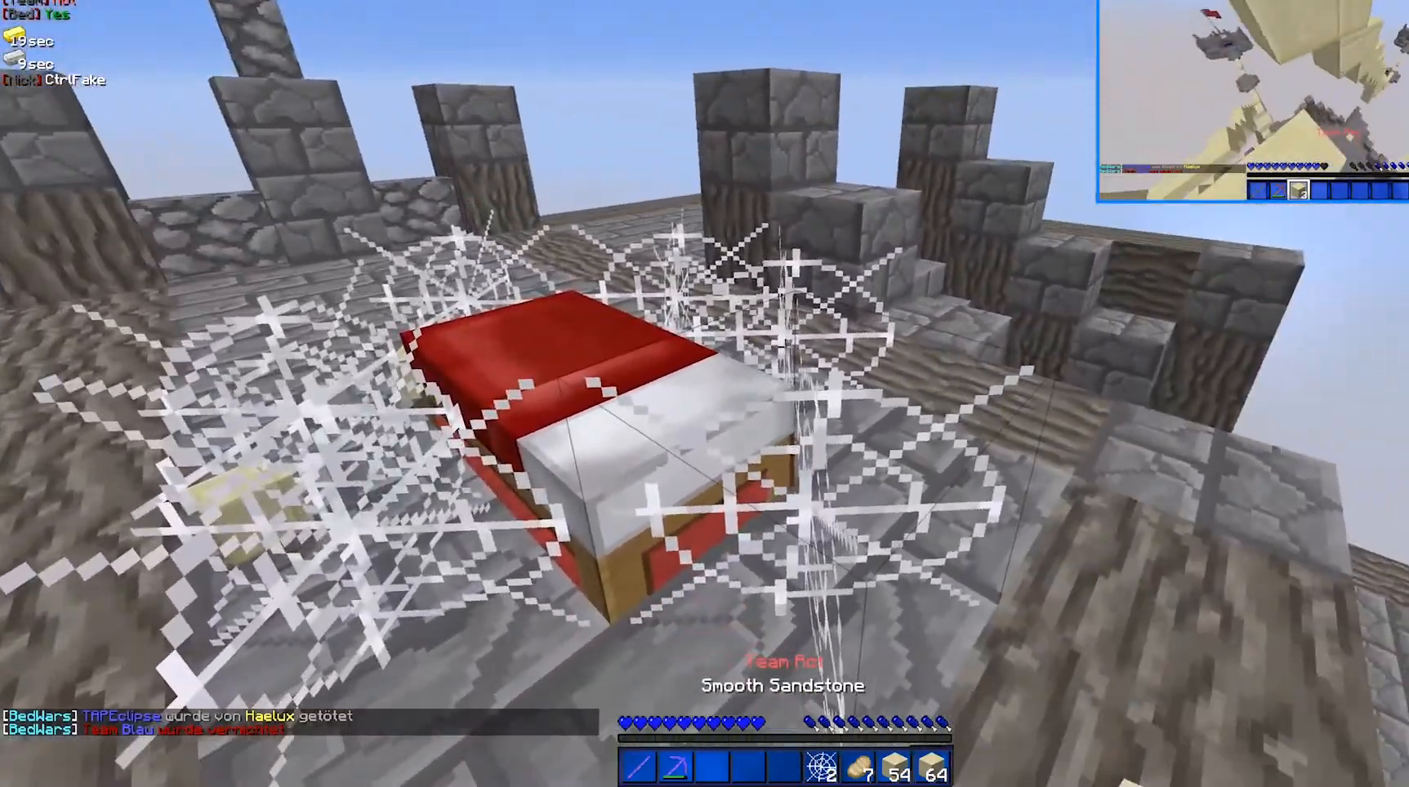
{"keys": ["a"], "mouse": [], "events": [[217, "s", "down"], [267, "a", "down"], [267, "mouse_right", "down"], [367, "mouse_right", "up"], [467, "s", "up"]]}